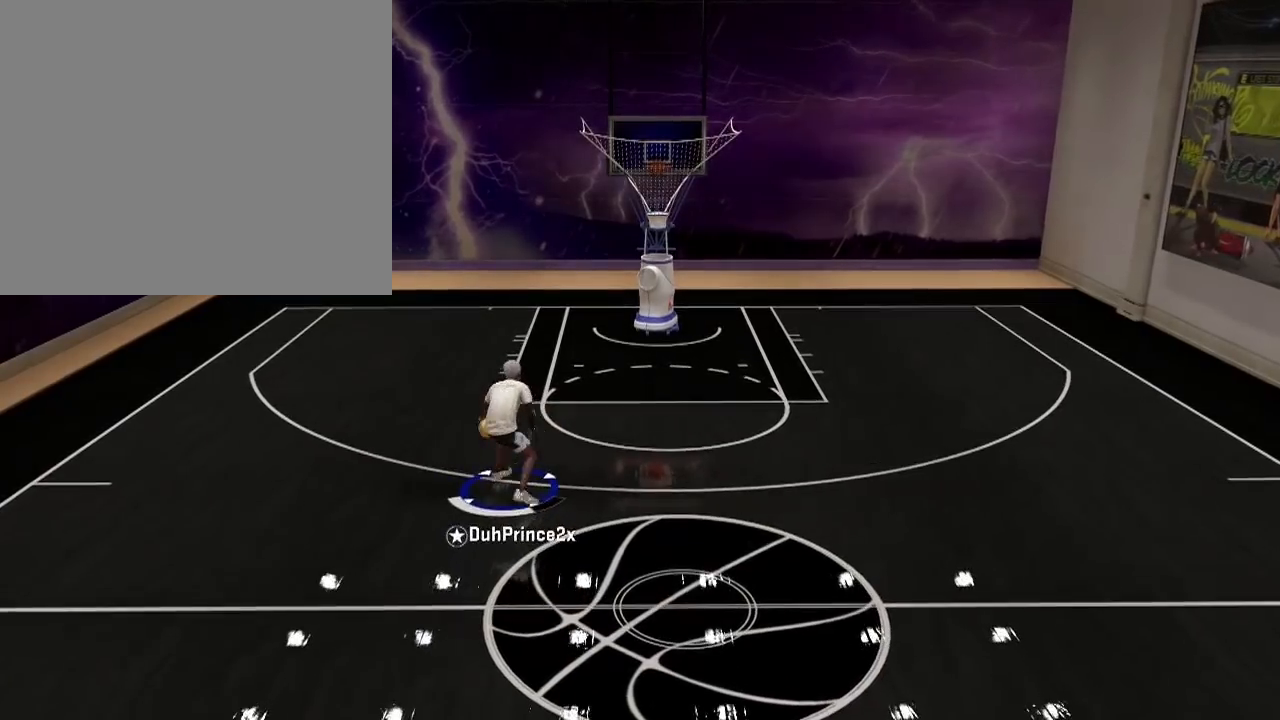
Gameplay with a controller (PlayStation layout); each line is a JSON object with the inputs held at the frame after it. "events" lists button and stick changes between this image and that frame as [ms after this image, input, new state], when the widget could be followed in between.
{"buttons": ["R2"], "left_stick": "right", "right_stick": "center", "events": [[201, "R2", "down"], [201, "left_stick", "right"]]}
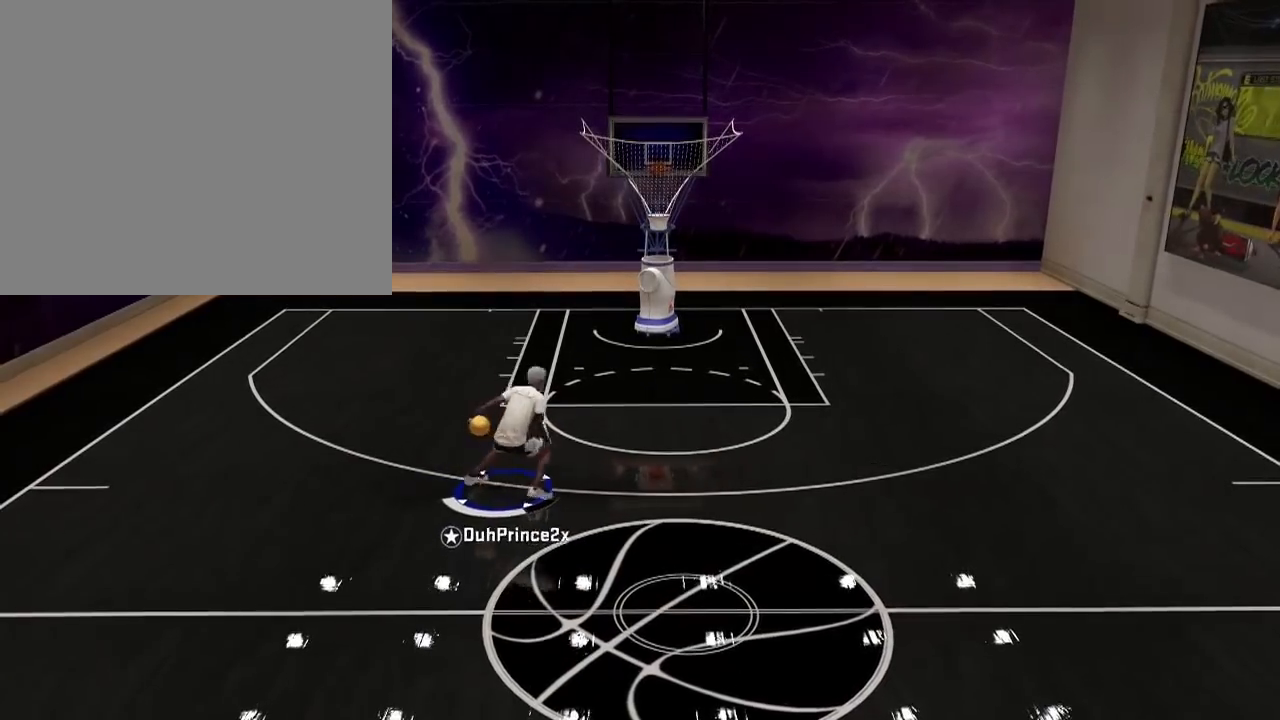
{"buttons": [], "left_stick": "center", "right_stick": "center", "events": [[100, "left_stick", "down-right"], [500, "R2", "up"], [500, "left_stick", "center"]]}
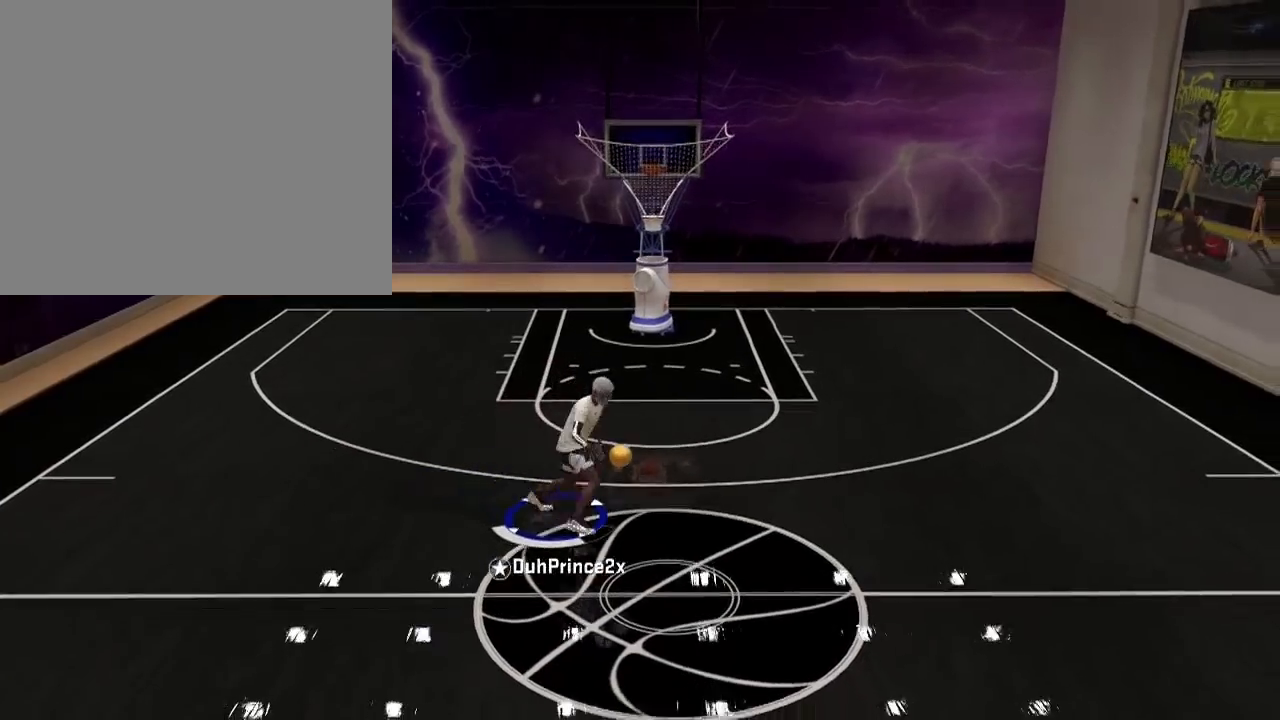
{"buttons": ["SQUARE"], "left_stick": "center", "right_stick": "center", "events": [[267, "SQUARE", "down"]]}
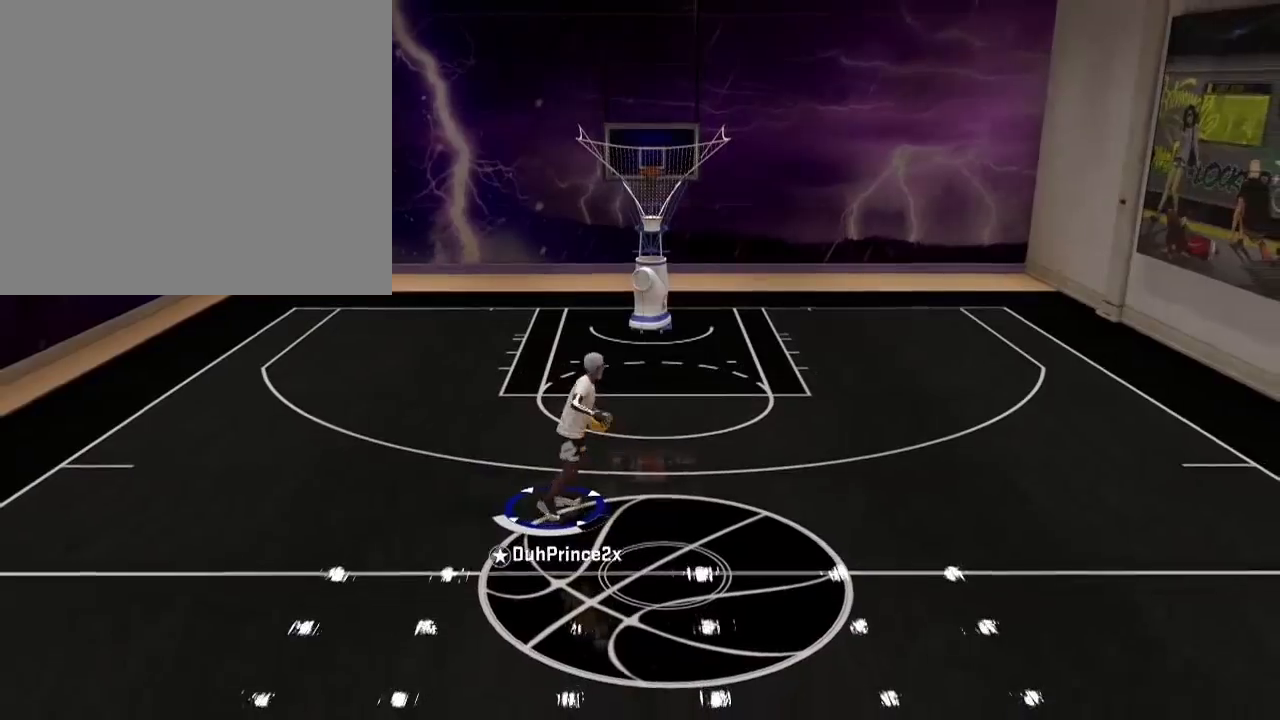
{"buttons": ["SQUARE"], "left_stick": "center", "right_stick": "center", "events": []}
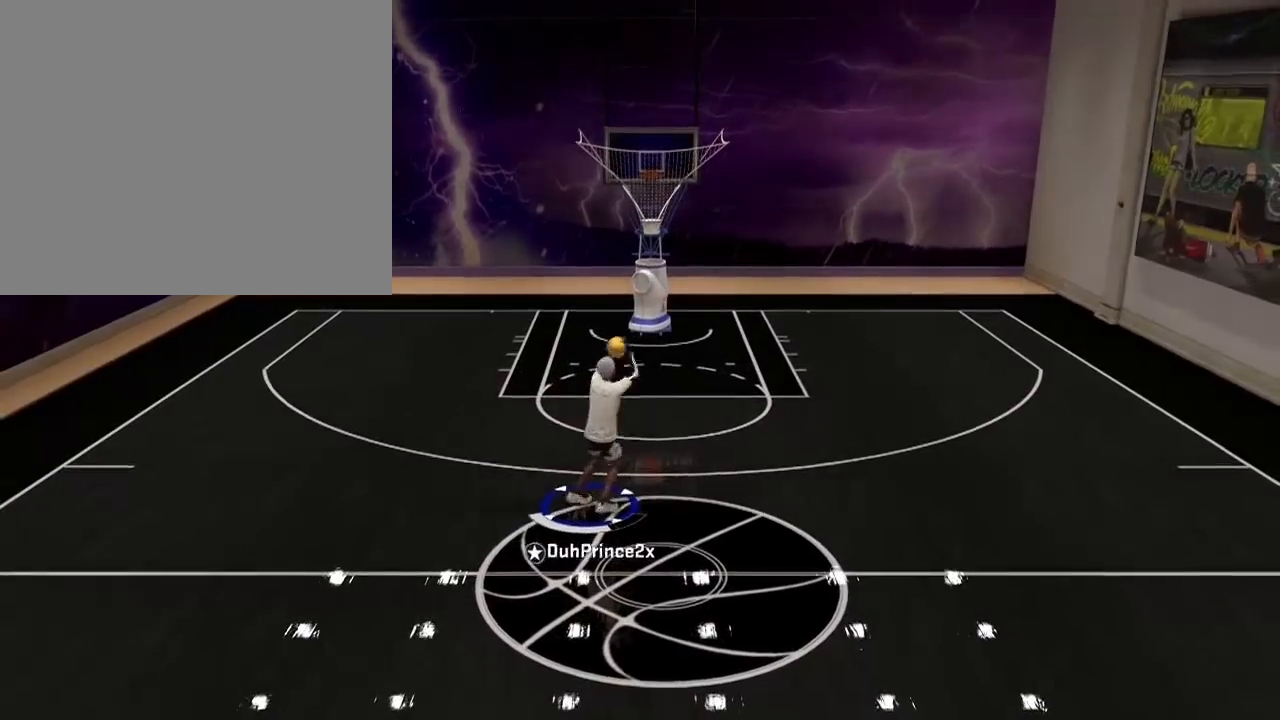
{"buttons": [], "left_stick": "center", "right_stick": "center", "events": [[100, "SQUARE", "up"]]}
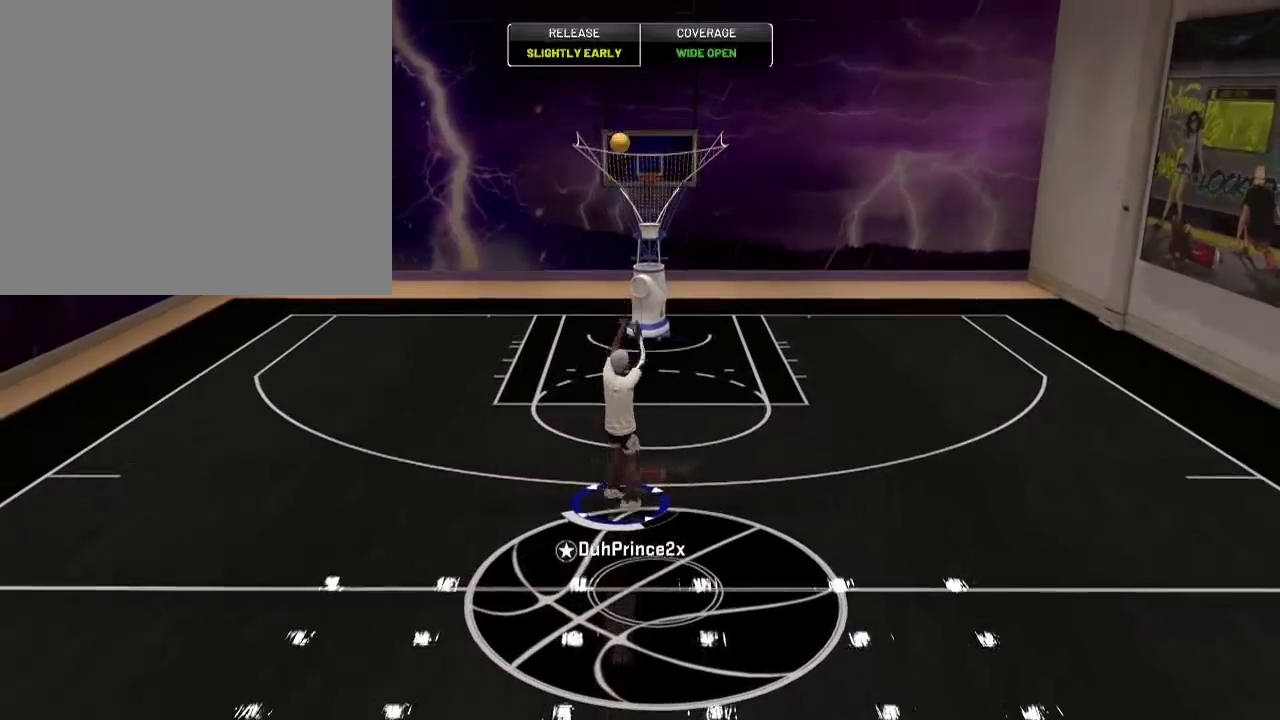
{"buttons": [], "left_stick": "center", "right_stick": "center", "events": []}
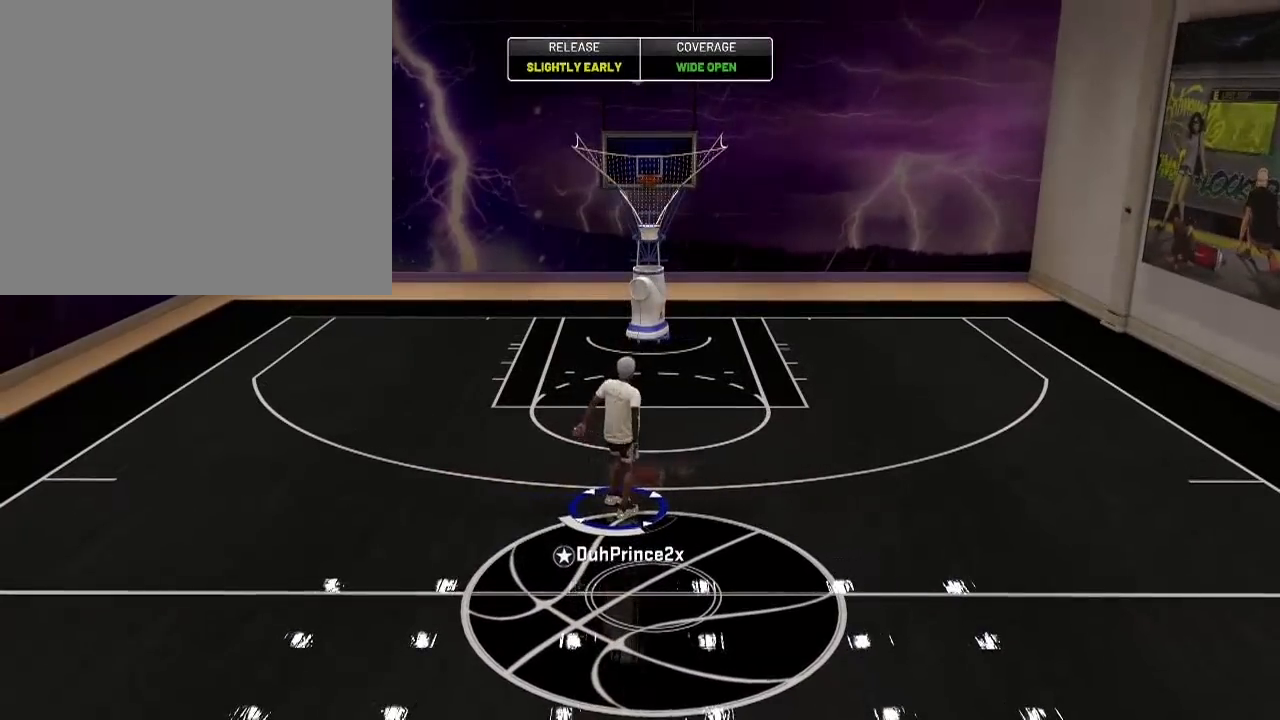
{"buttons": [], "left_stick": "center", "right_stick": "center", "events": [[267, "CROSS", "down"], [367, "CROSS", "up"]]}
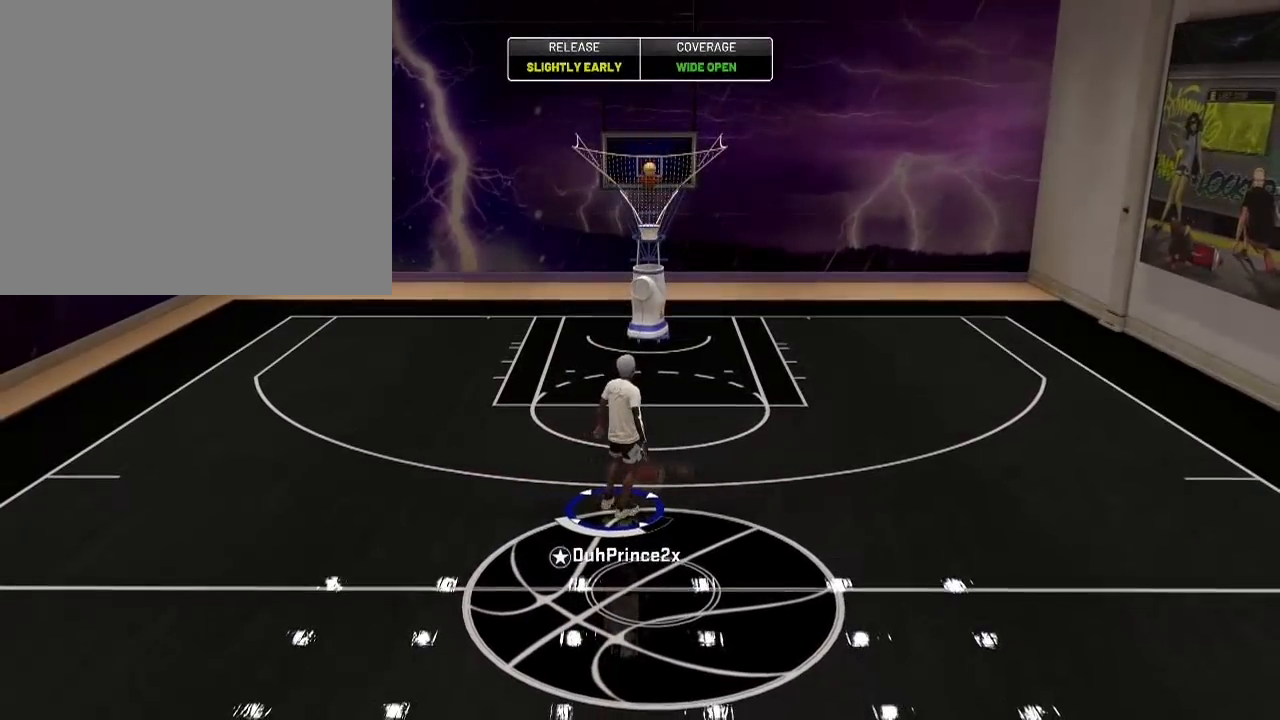
{"buttons": ["CROSS"], "left_stick": "center", "right_stick": "center", "events": [[134, "CROSS", "down"], [234, "CROSS", "up"], [401, "CROSS", "down"]]}
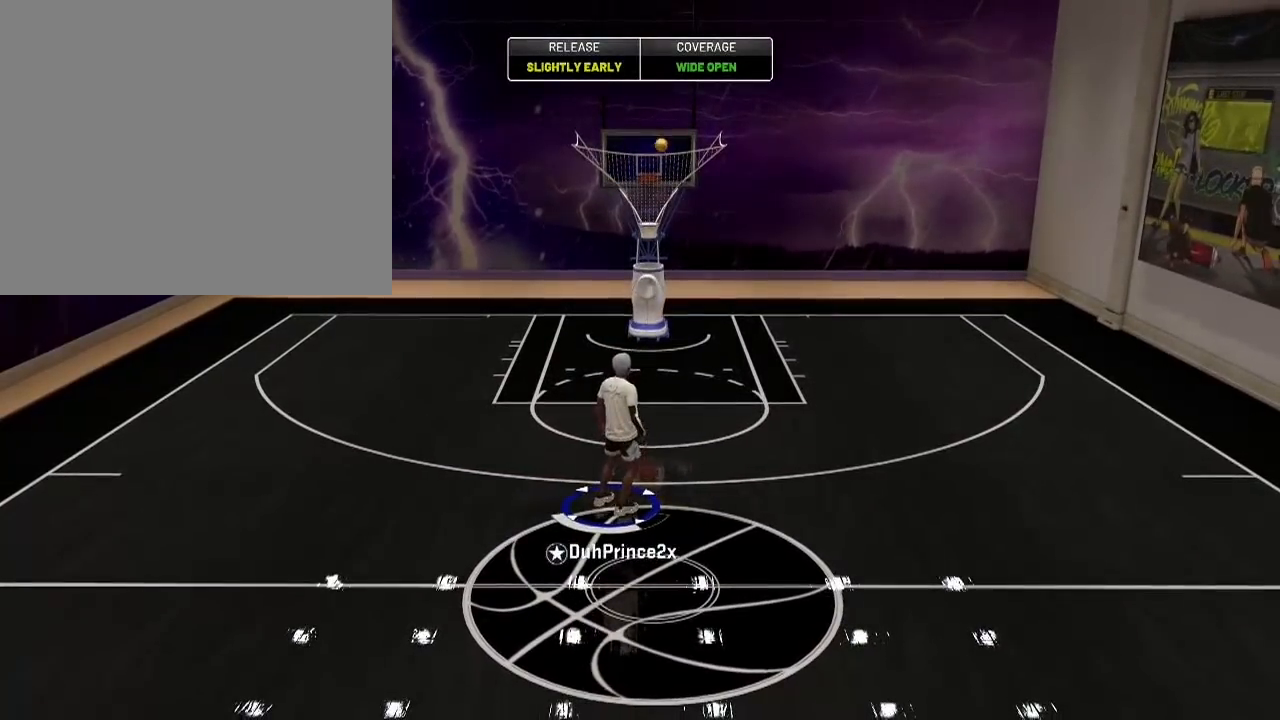
{"buttons": ["CROSS"], "left_stick": "center", "right_stick": "center", "events": [[67, "CROSS", "up"], [167, "CROSS", "down"], [367, "CROSS", "up"], [500, "CROSS", "down"]]}
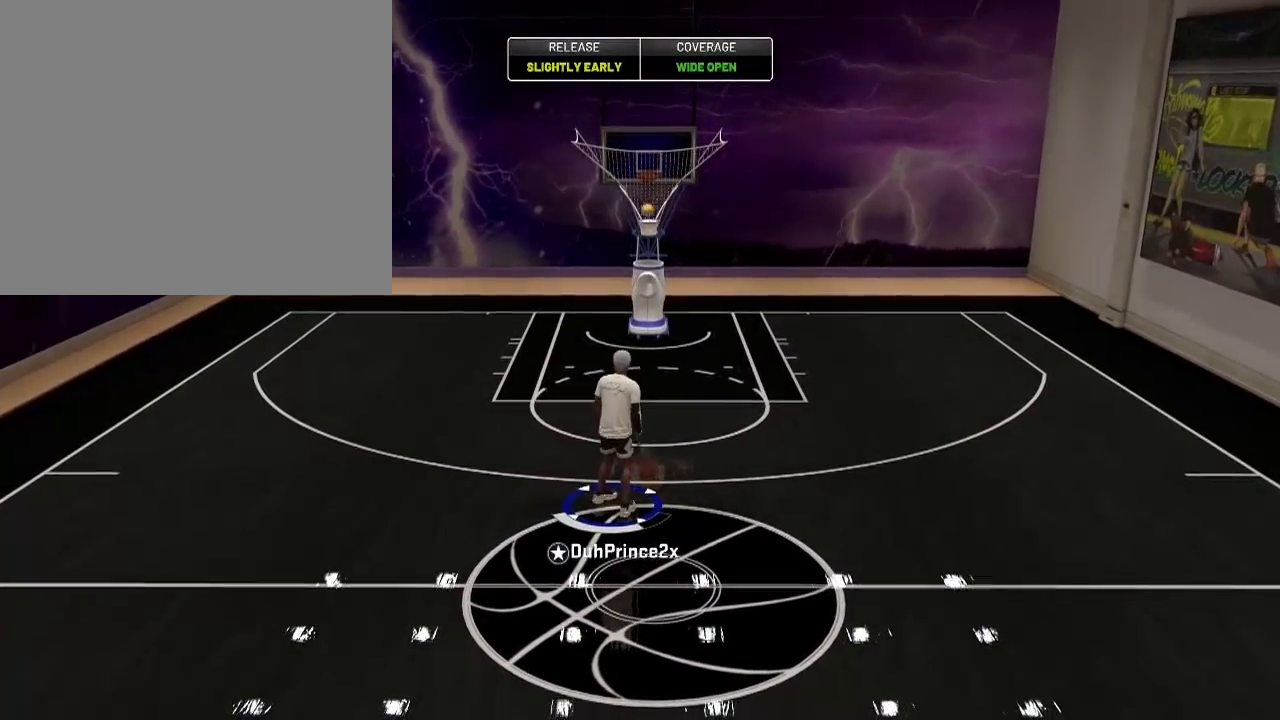
{"buttons": ["CROSS"], "left_stick": "center", "right_stick": "center", "events": [[167, "CROSS", "up"], [367, "CROSS", "down"]]}
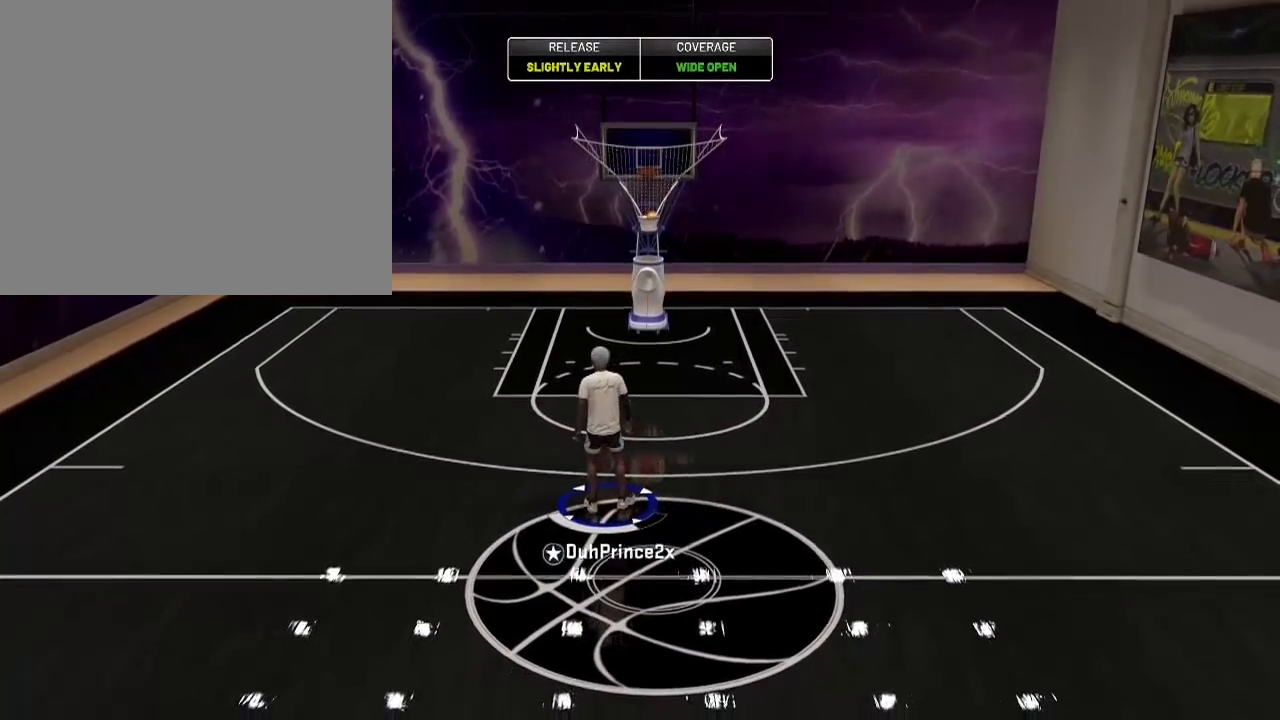
{"buttons": [], "left_stick": "center", "right_stick": "center", "events": [[67, "CROSS", "up"]]}
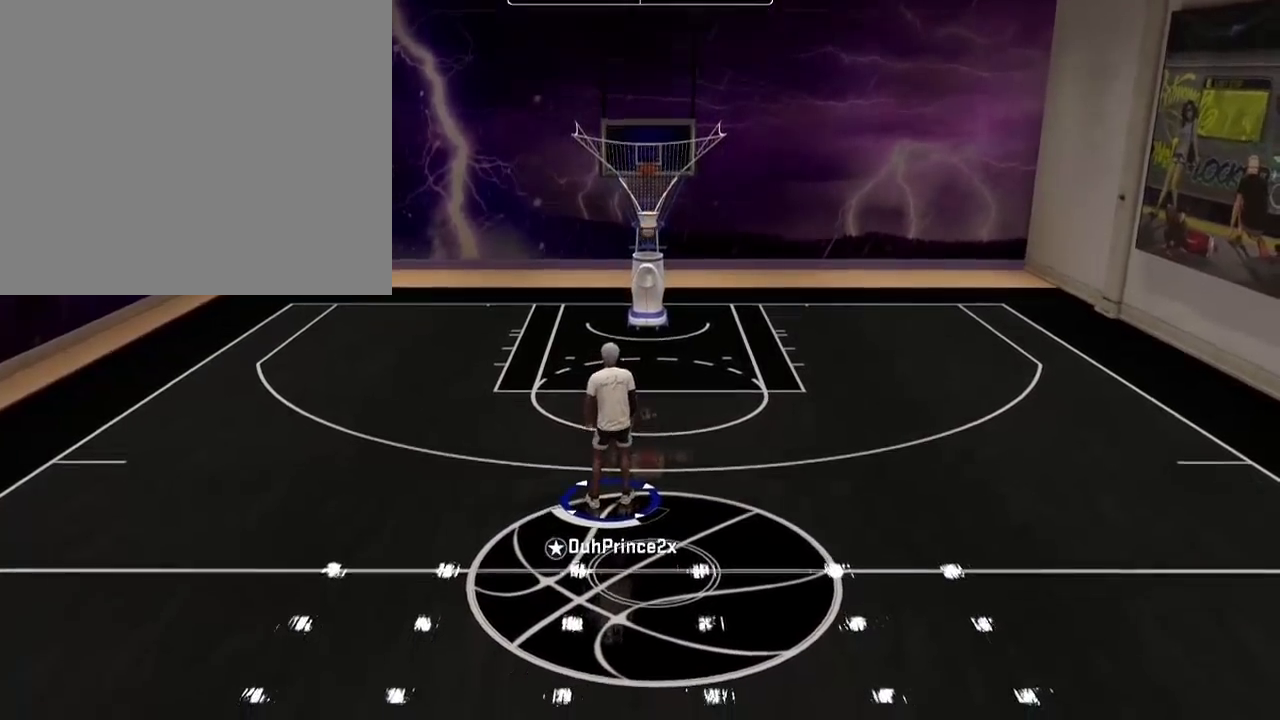
{"buttons": [], "left_stick": "center", "right_stick": "center", "events": []}
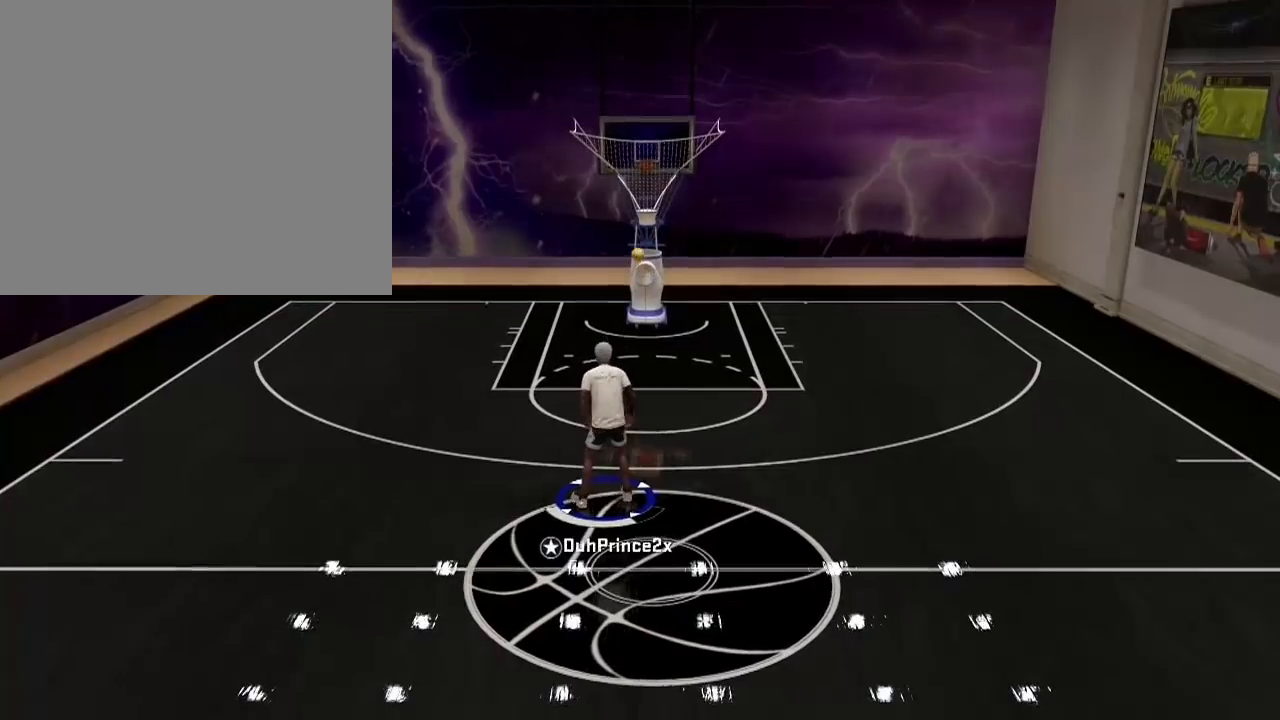
{"buttons": [], "left_stick": "center", "right_stick": "center", "events": []}
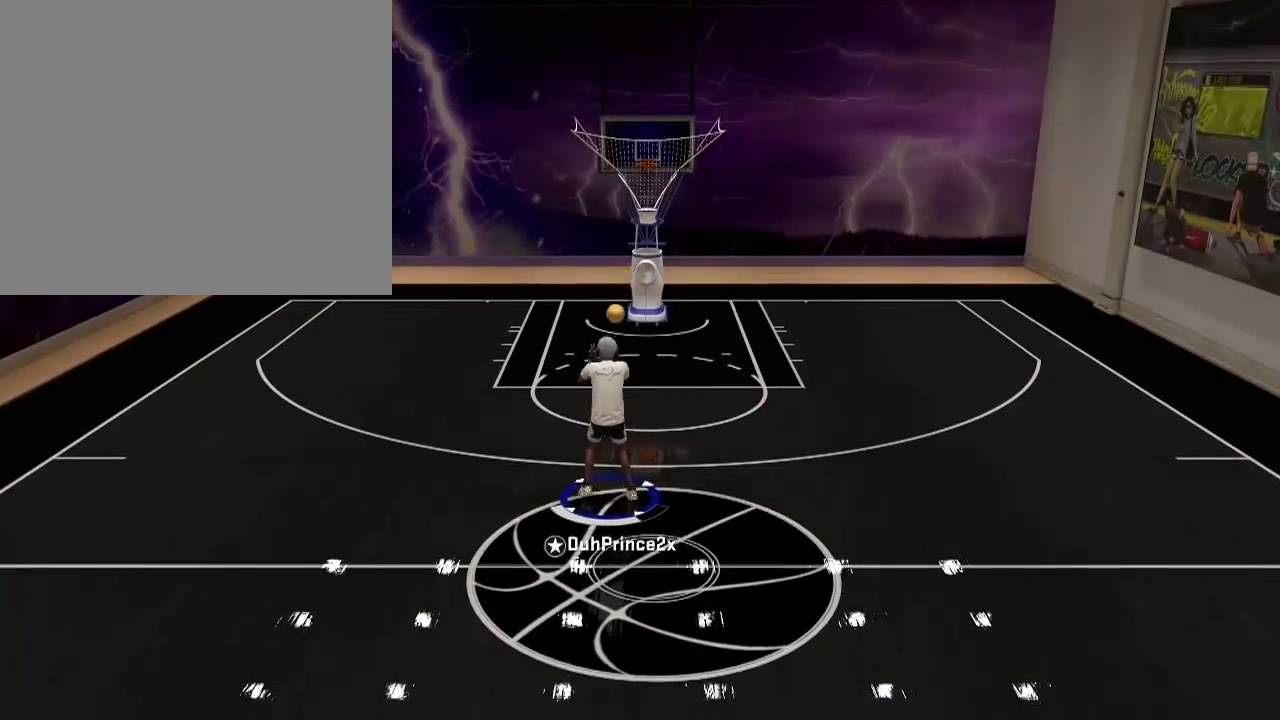
{"buttons": [], "left_stick": "center", "right_stick": "center", "events": []}
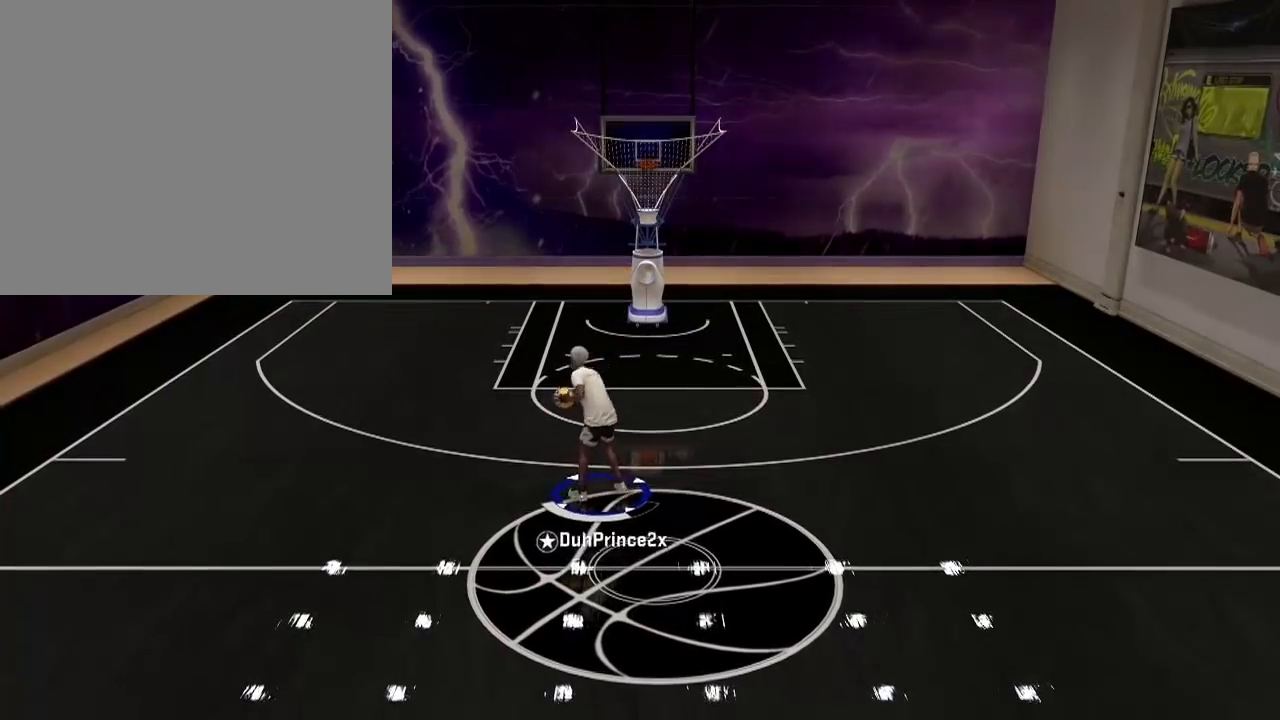
{"buttons": [], "left_stick": "center", "right_stick": "center", "events": []}
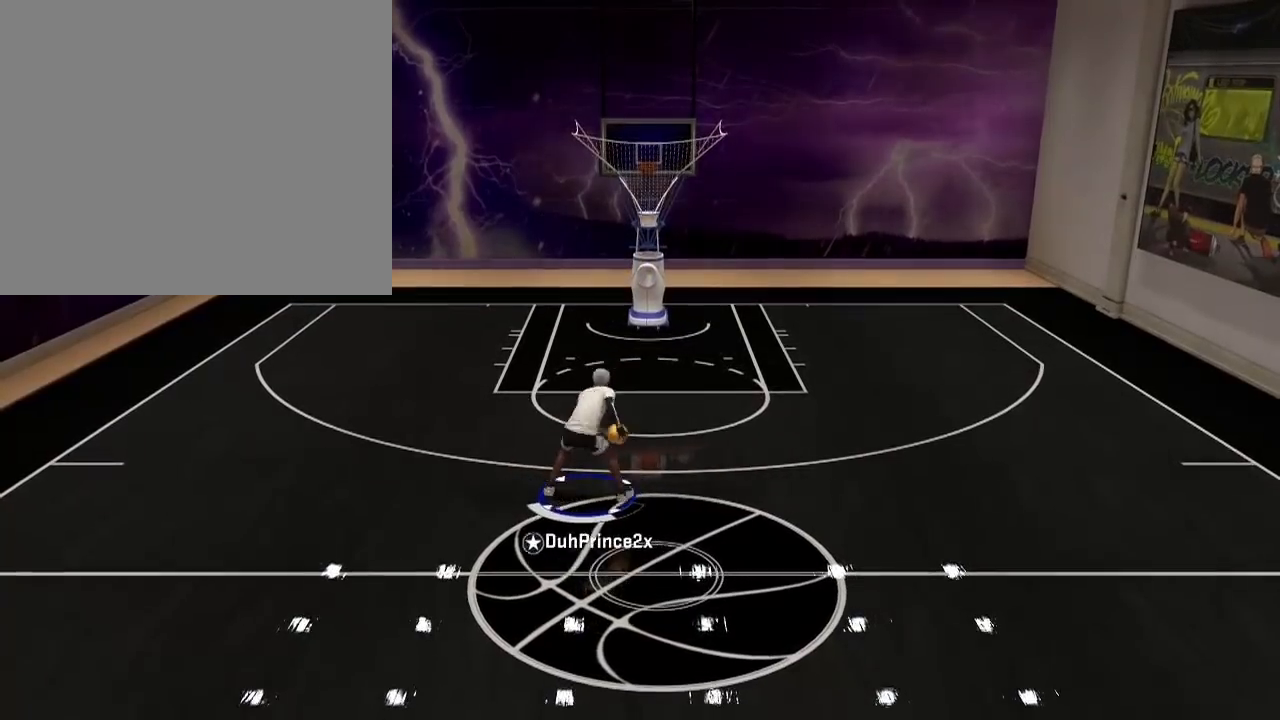
{"buttons": [], "left_stick": "center", "right_stick": "center", "events": []}
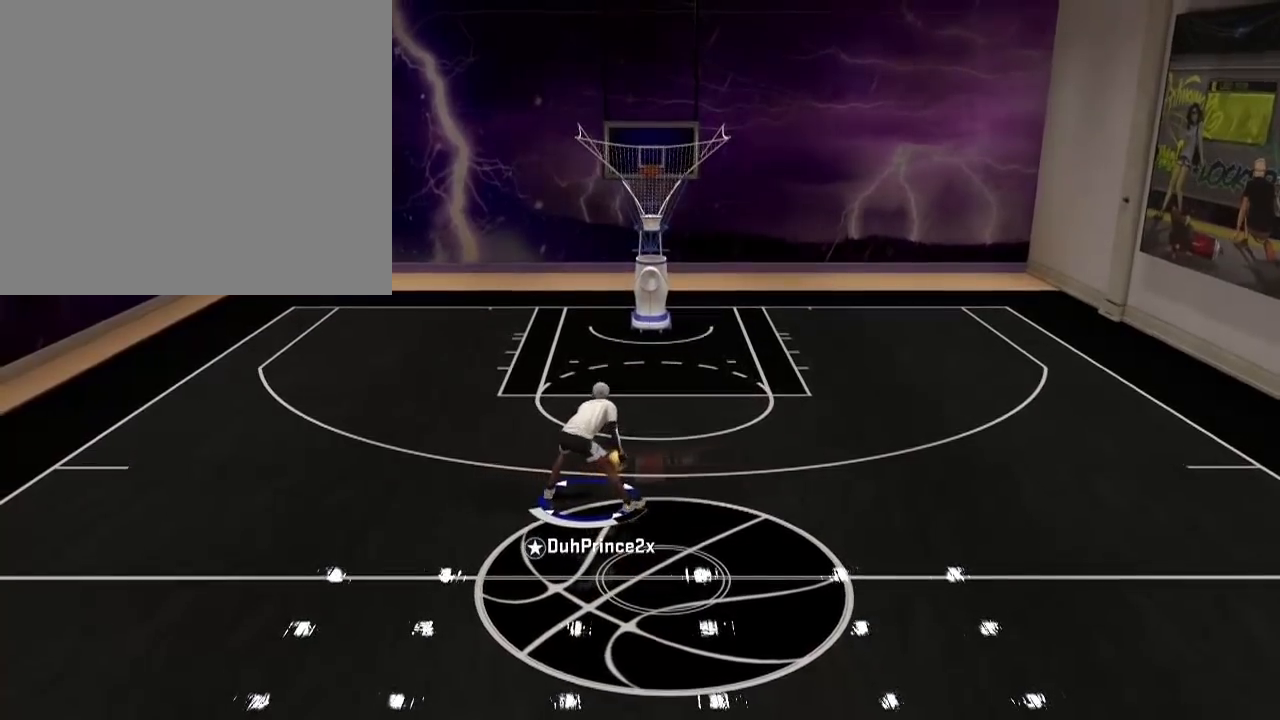
{"buttons": [], "left_stick": "center", "right_stick": "center", "events": []}
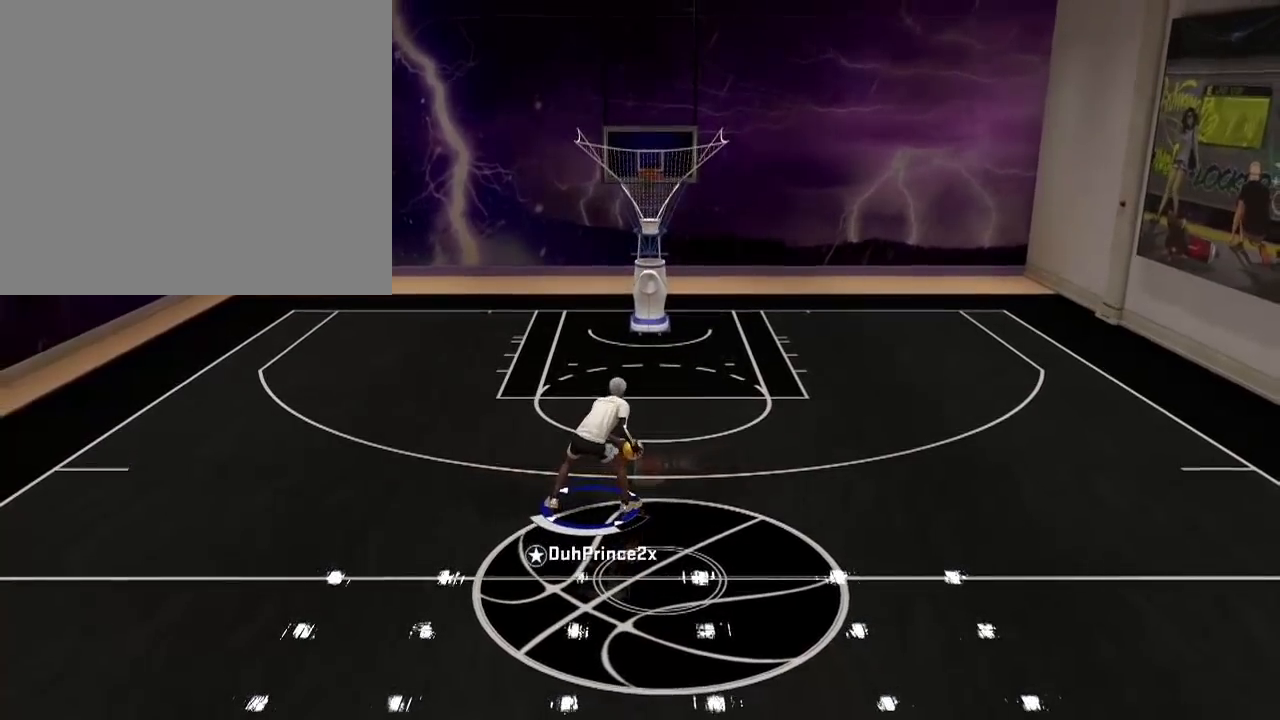
{"buttons": [], "left_stick": "center", "right_stick": "center", "events": []}
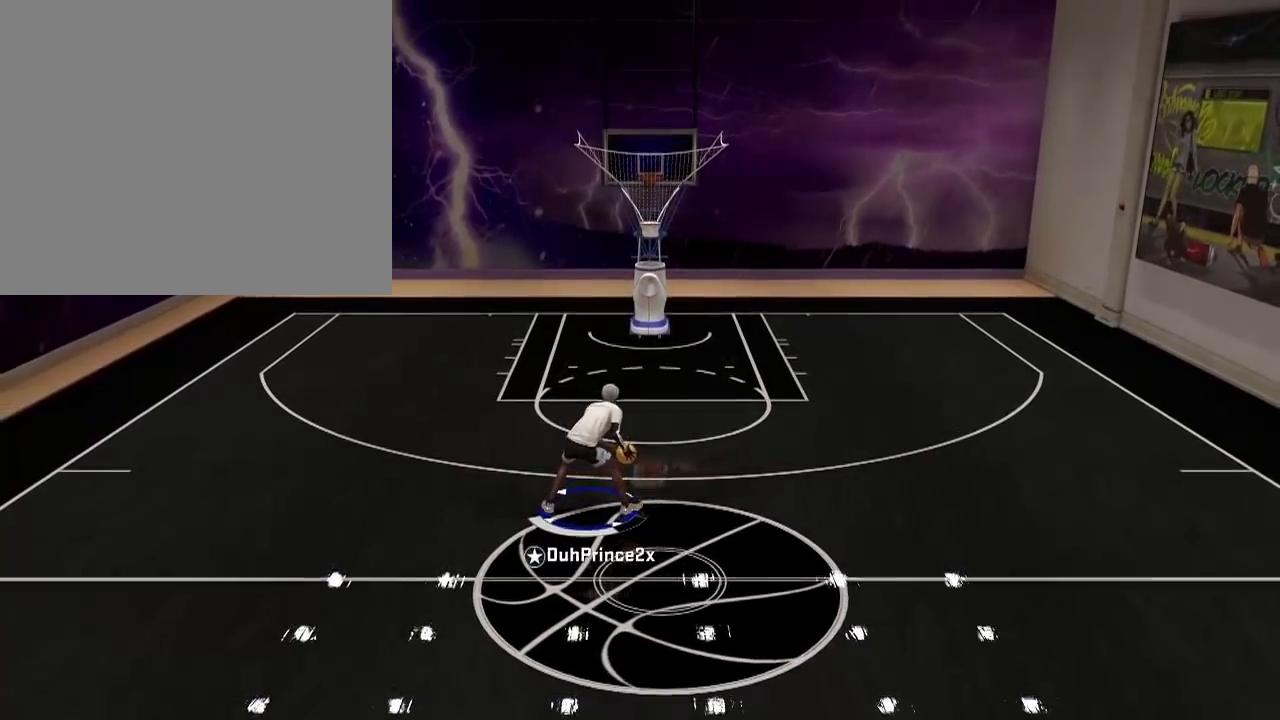
{"buttons": [], "left_stick": "center", "right_stick": "center", "events": []}
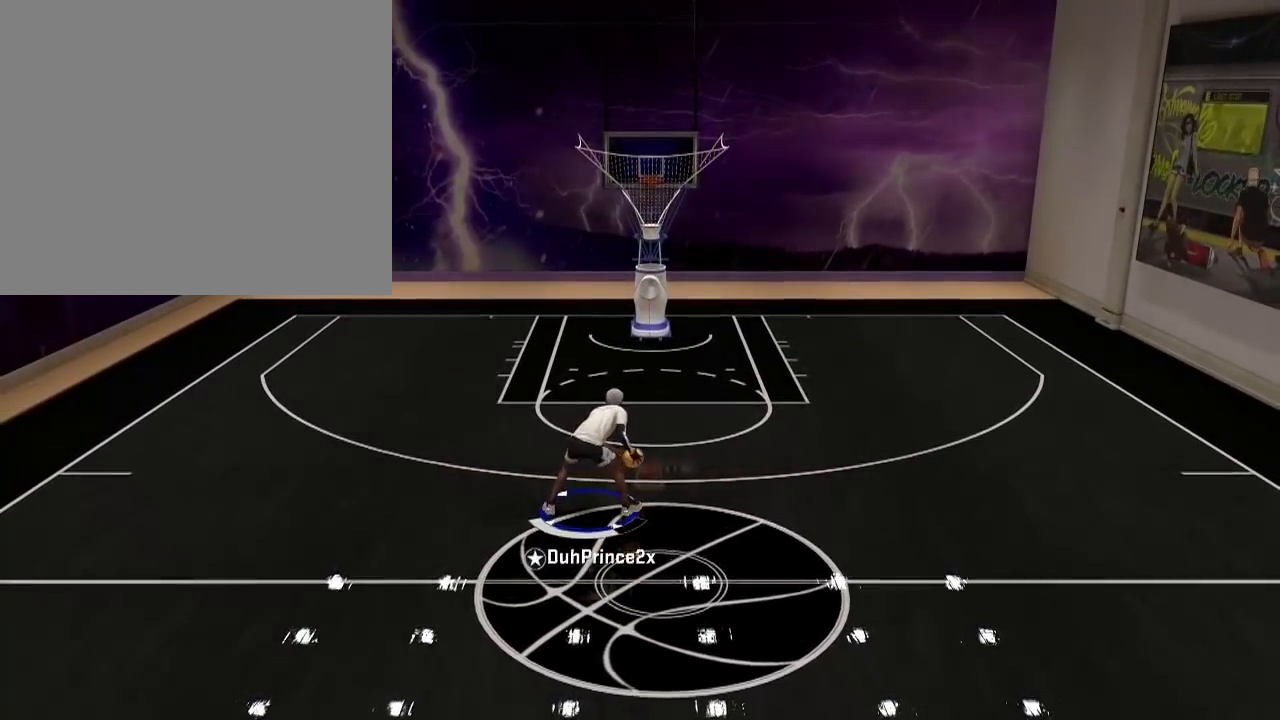
{"buttons": [], "left_stick": "center", "right_stick": "center", "events": []}
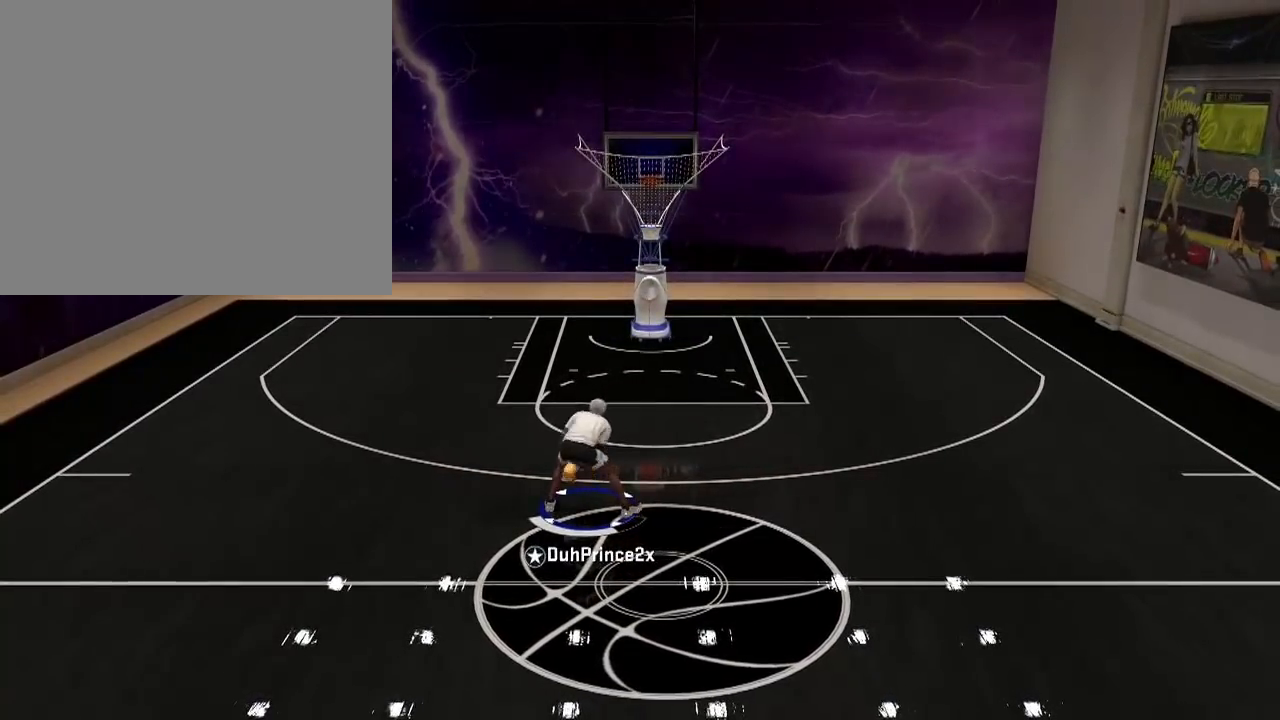
{"buttons": [], "left_stick": "center", "right_stick": "center", "events": [[167, "left_stick", "down-right"], [334, "left_stick", "center"]]}